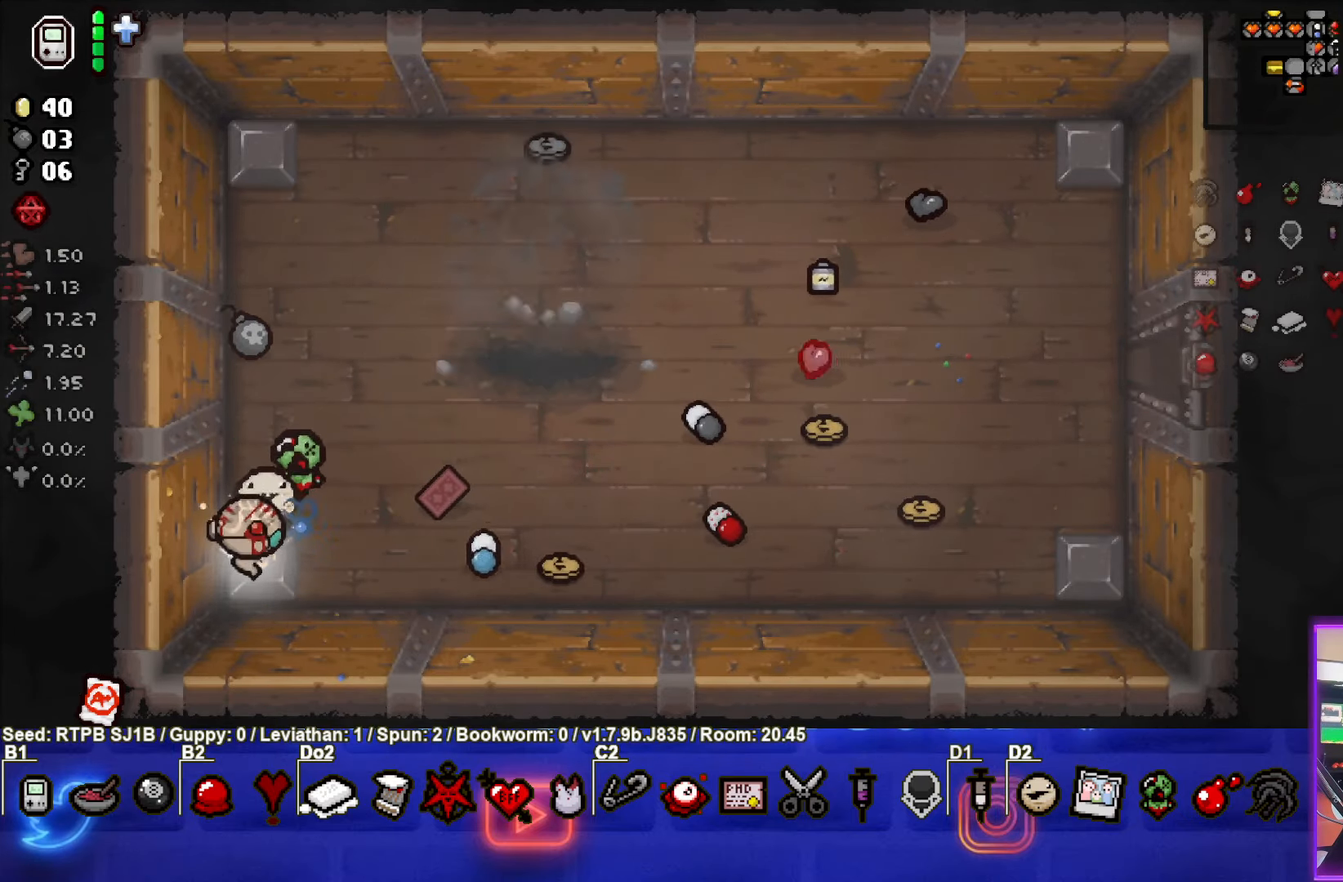
Gameplay with a controller (PlayStation layout); each line is a JSON object with the inputs held at the frame after it. "events" lists button and stick changes between this image and that frame as [ms after this image, input, new state], when the widget could be followed in between. Not read: right_stick.
{"buttons": [], "left_stick": "center", "events": [[100, "left_stick", "up-right"], [483, "left_stick", "center"]]}
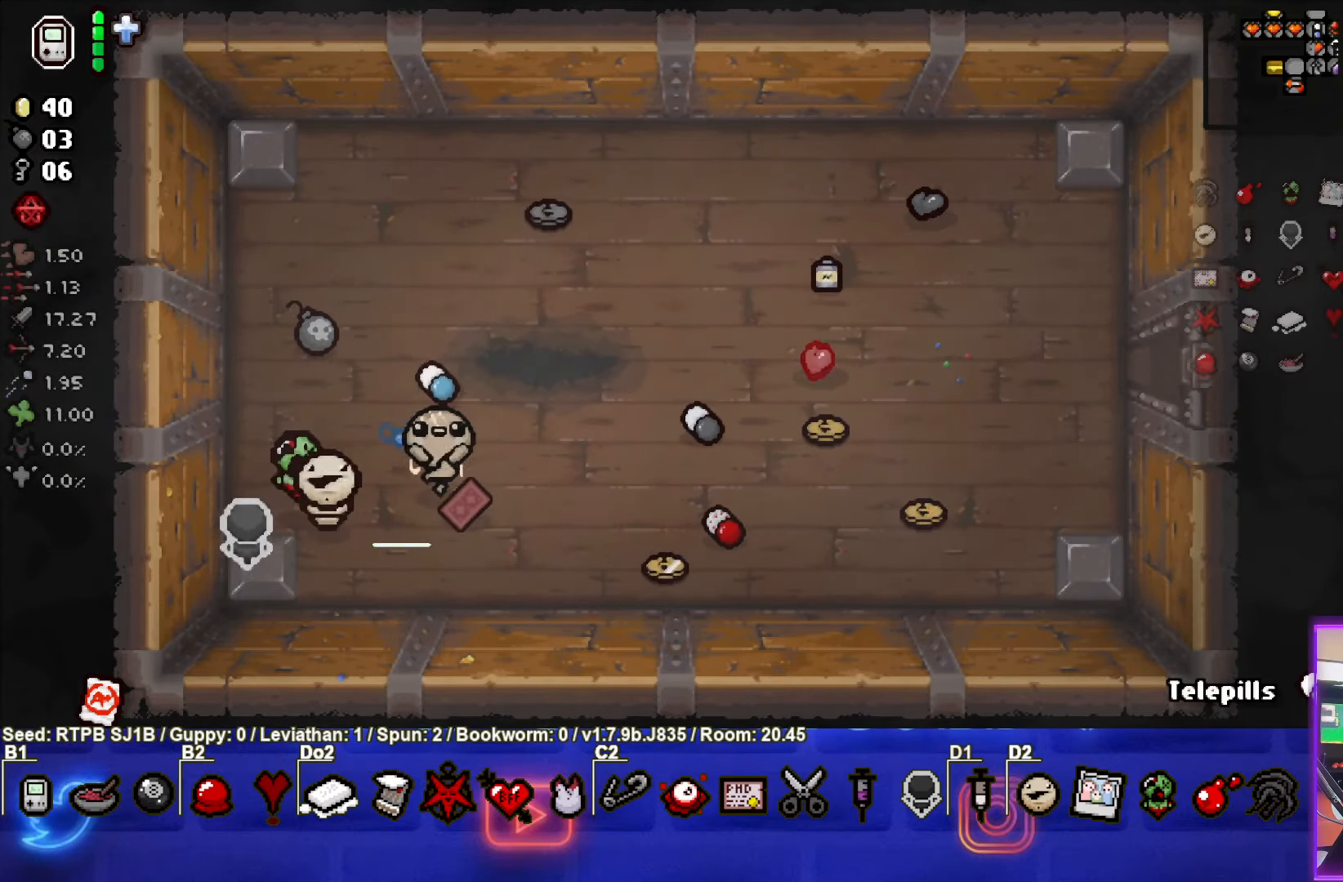
{"buttons": [], "left_stick": "down-right", "events": [[417, "left_stick", "down-right"]]}
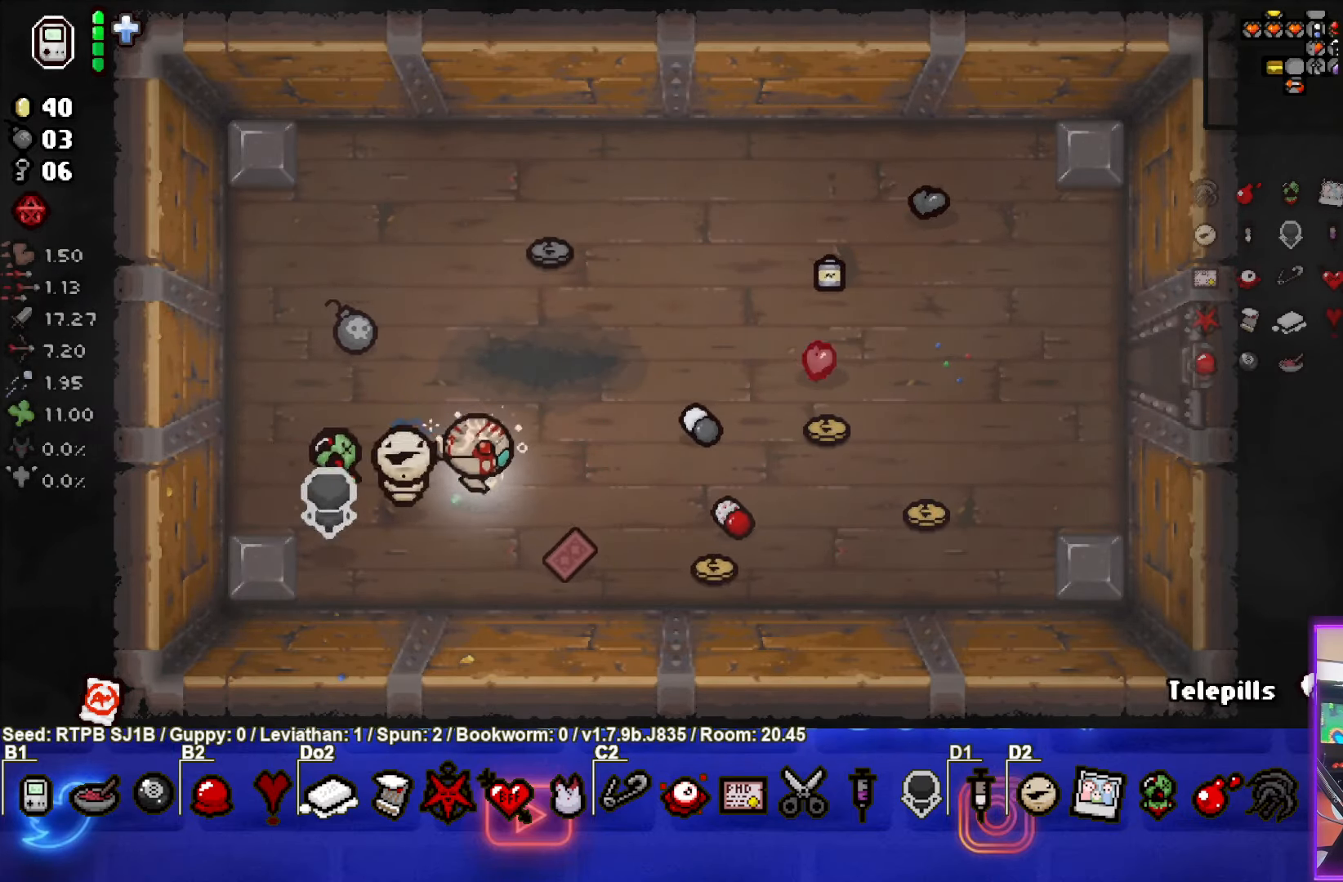
{"buttons": [], "left_stick": "center", "events": [[383, "left_stick", "center"]]}
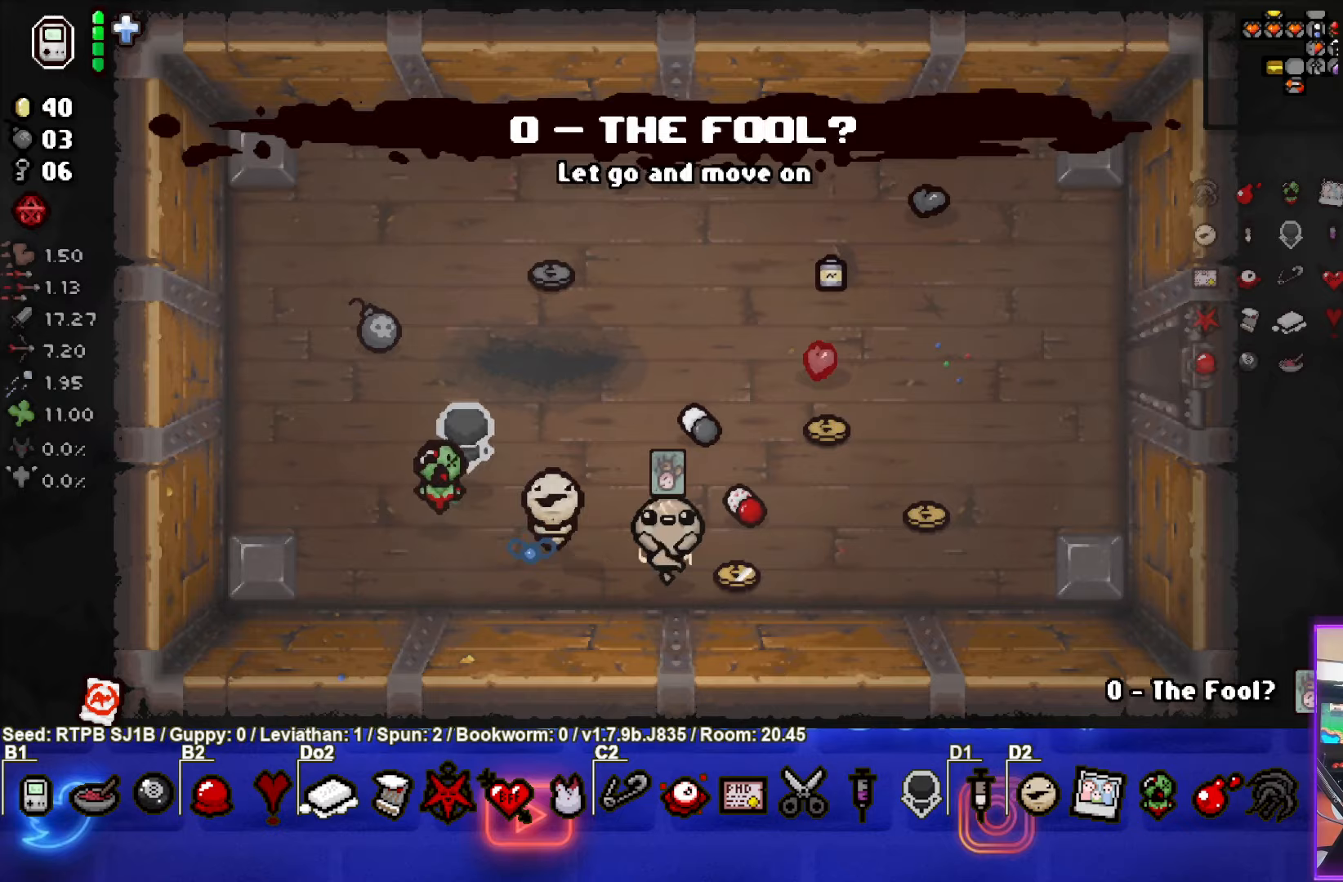
{"buttons": [], "left_stick": "right", "events": [[117, "left_stick", "right"]]}
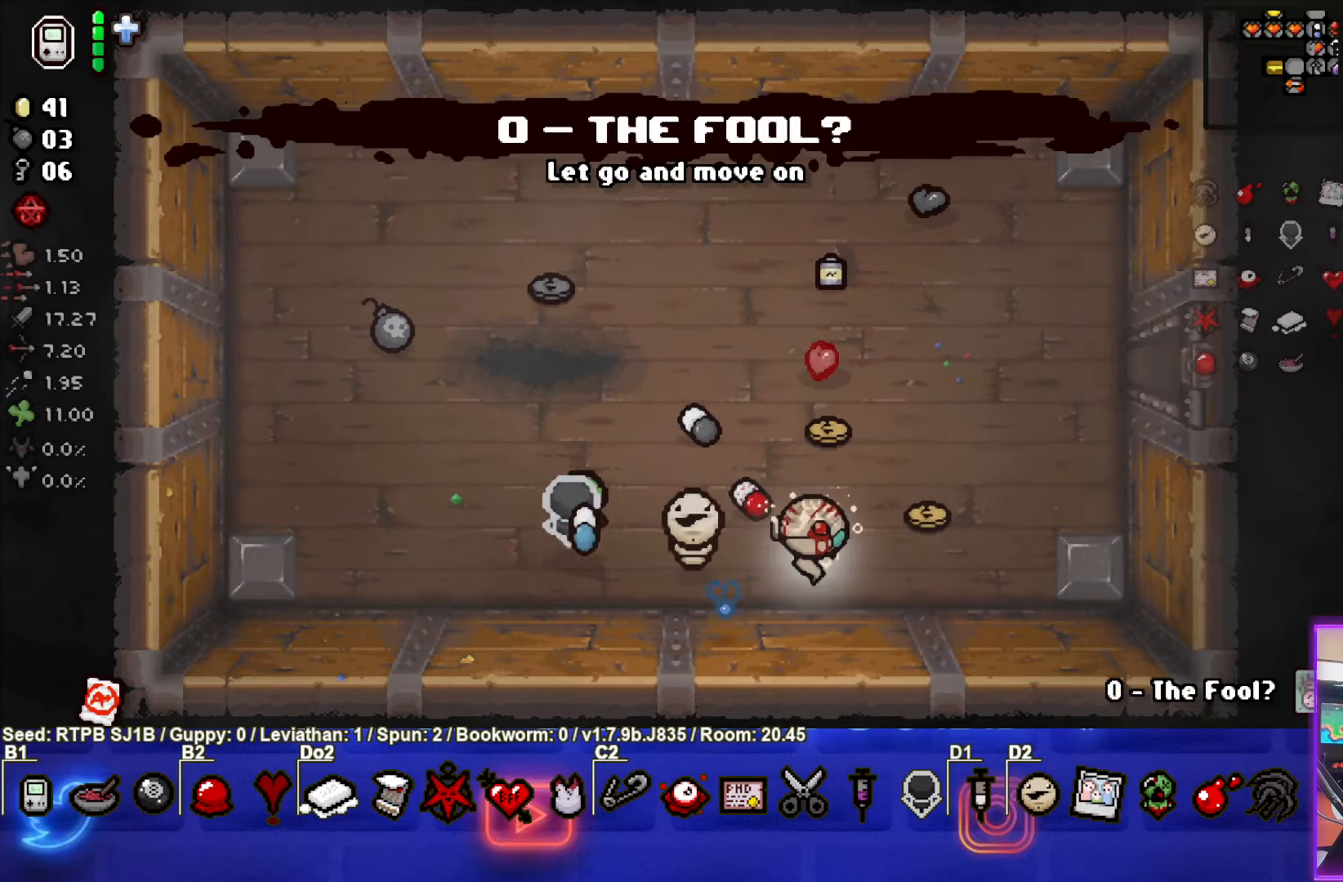
{"buttons": [], "left_stick": "up-left", "events": [[117, "left_stick", "up-right"], [217, "left_stick", "up"], [317, "left_stick", "up-left"]]}
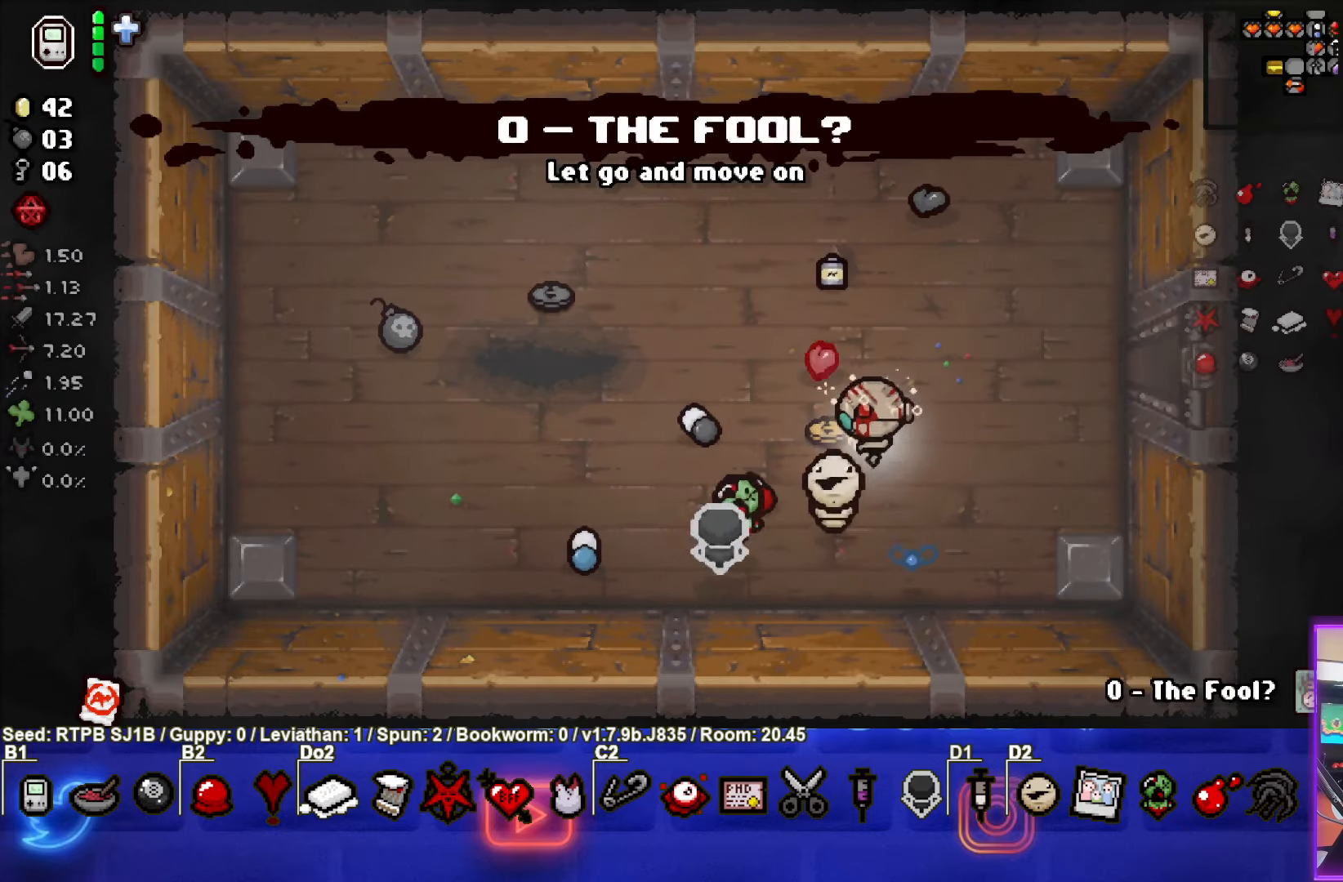
{"buttons": [], "left_stick": "center", "events": [[267, "left_stick", "left"], [450, "left_stick", "center"]]}
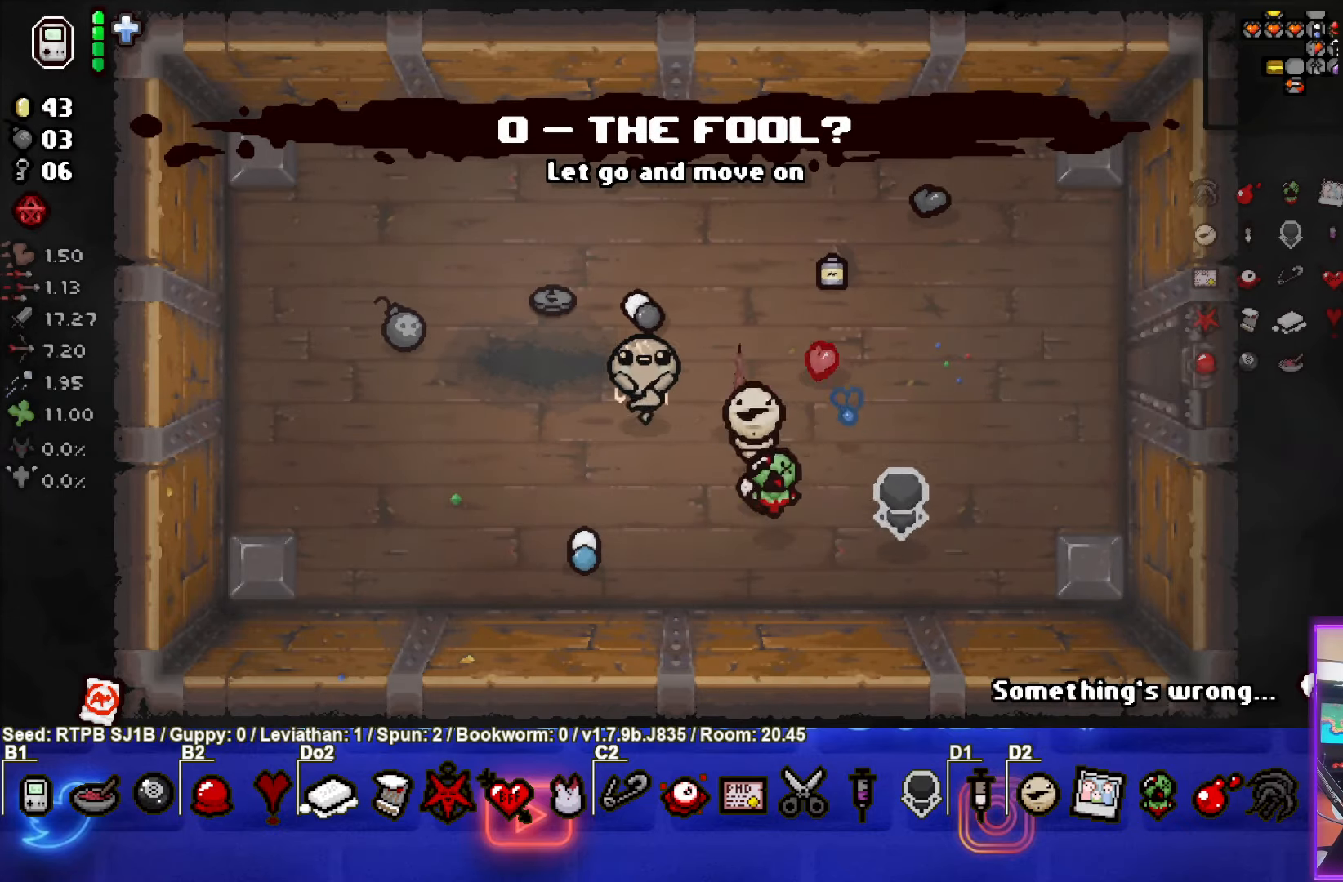
{"buttons": [], "left_stick": "down-right", "events": [[283, "left_stick", "down-right"]]}
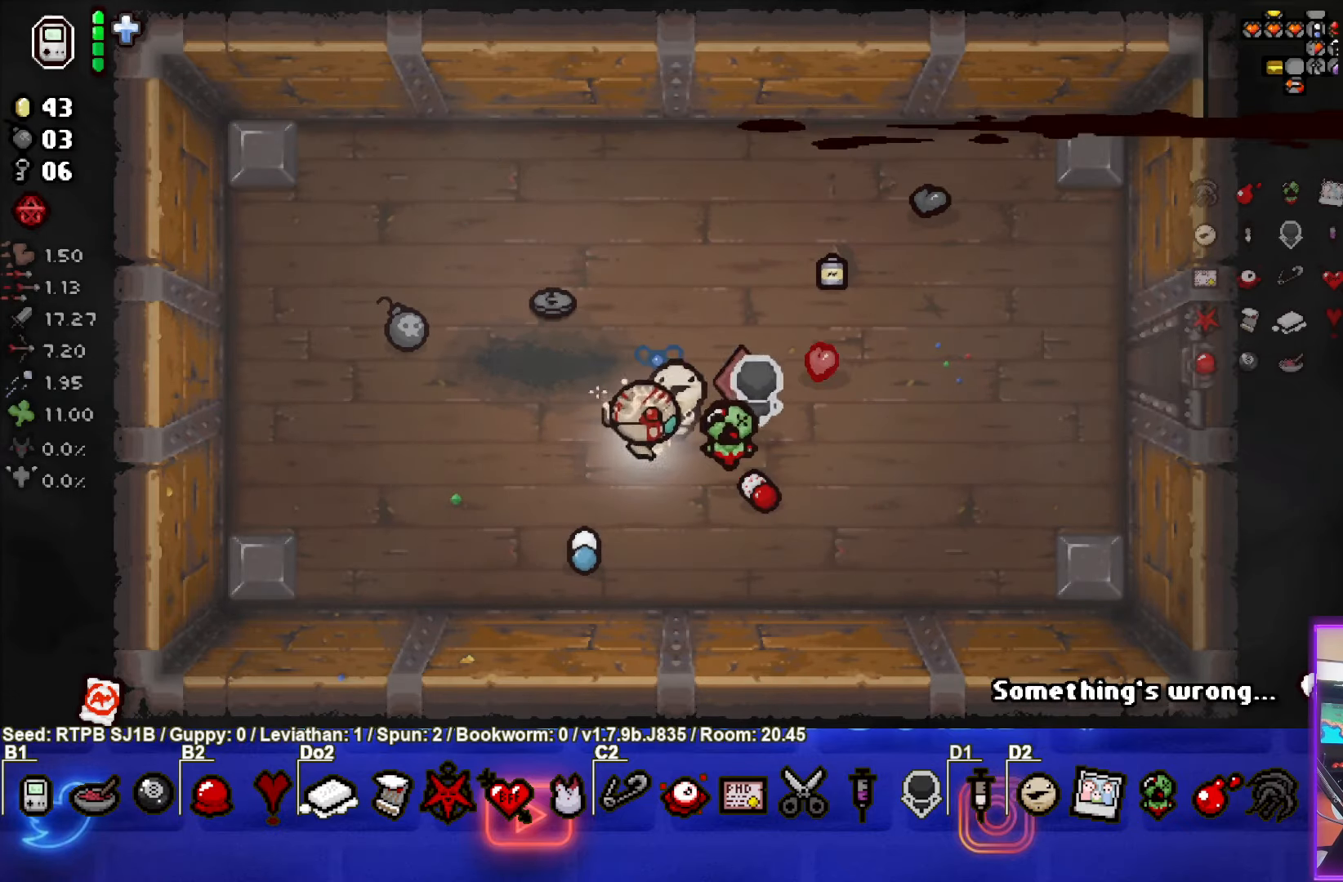
{"buttons": [], "left_stick": "down-left", "events": [[317, "left_stick", "center"], [467, "left_stick", "down-left"]]}
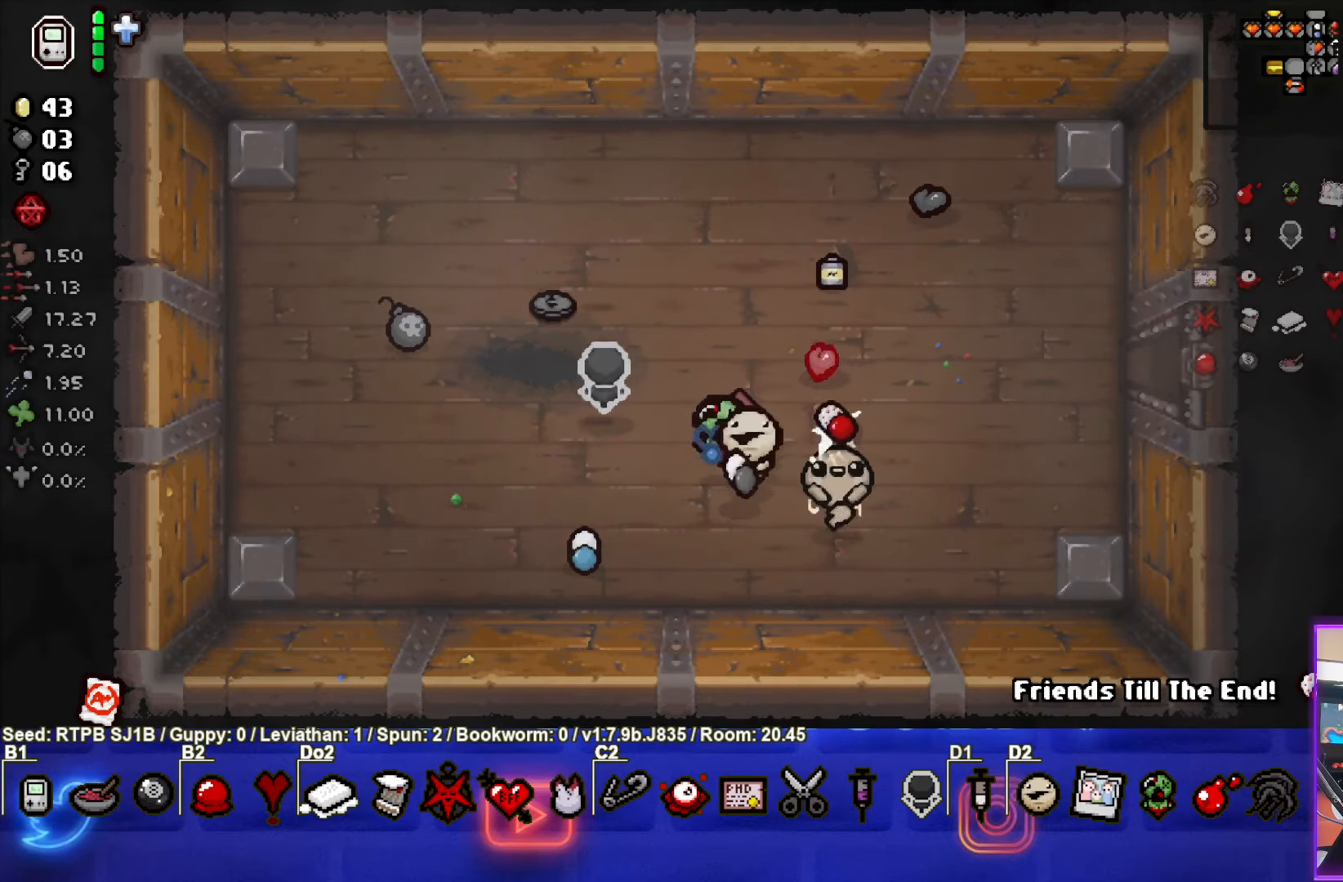
{"buttons": [], "left_stick": "left", "events": [[167, "left_stick", "center"], [333, "left_stick", "down-left"], [350, "R1", "down"], [467, "R1", "up"], [483, "left_stick", "left"]]}
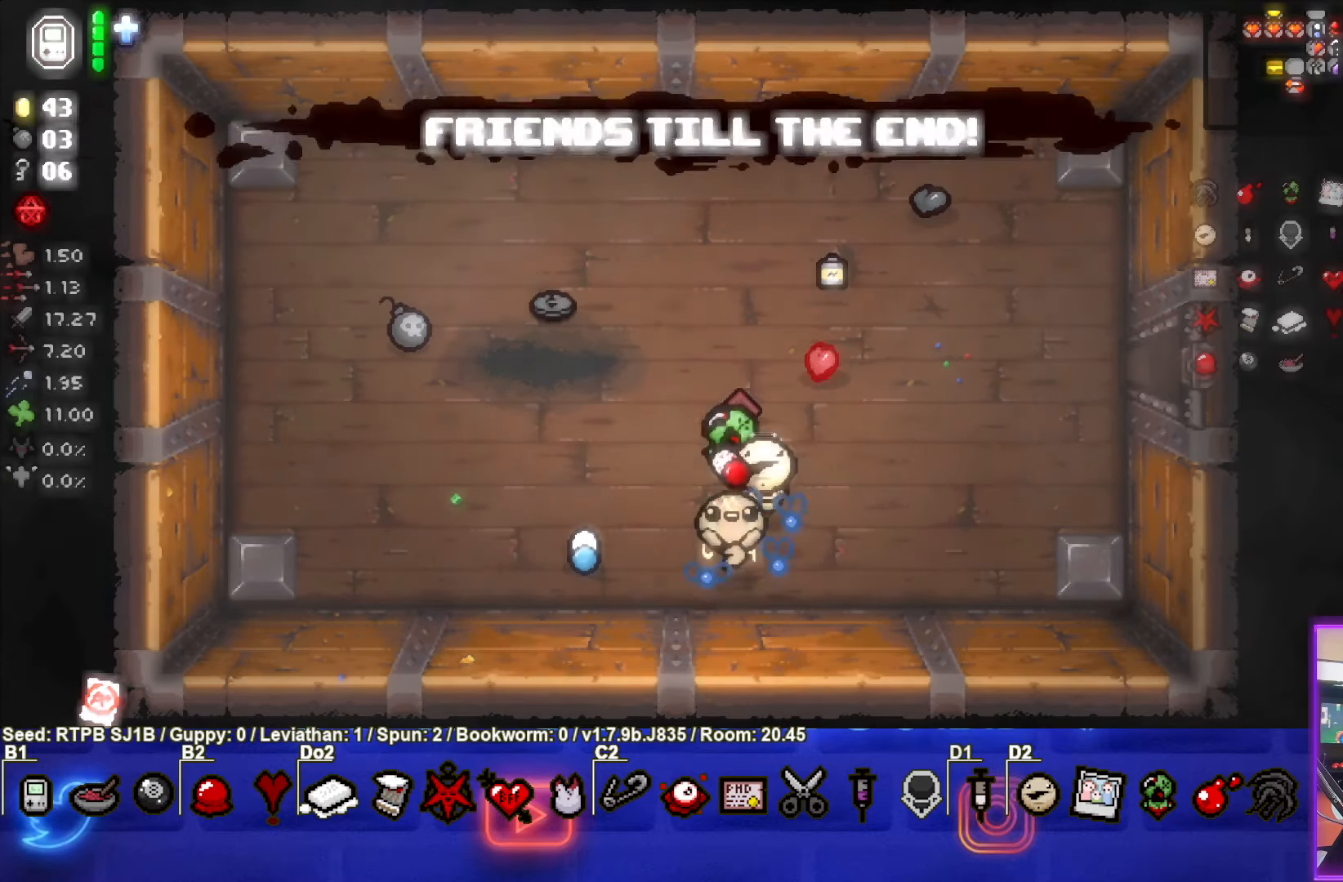
{"buttons": [], "left_stick": "up-left", "events": [[133, "left_stick", "up-left"]]}
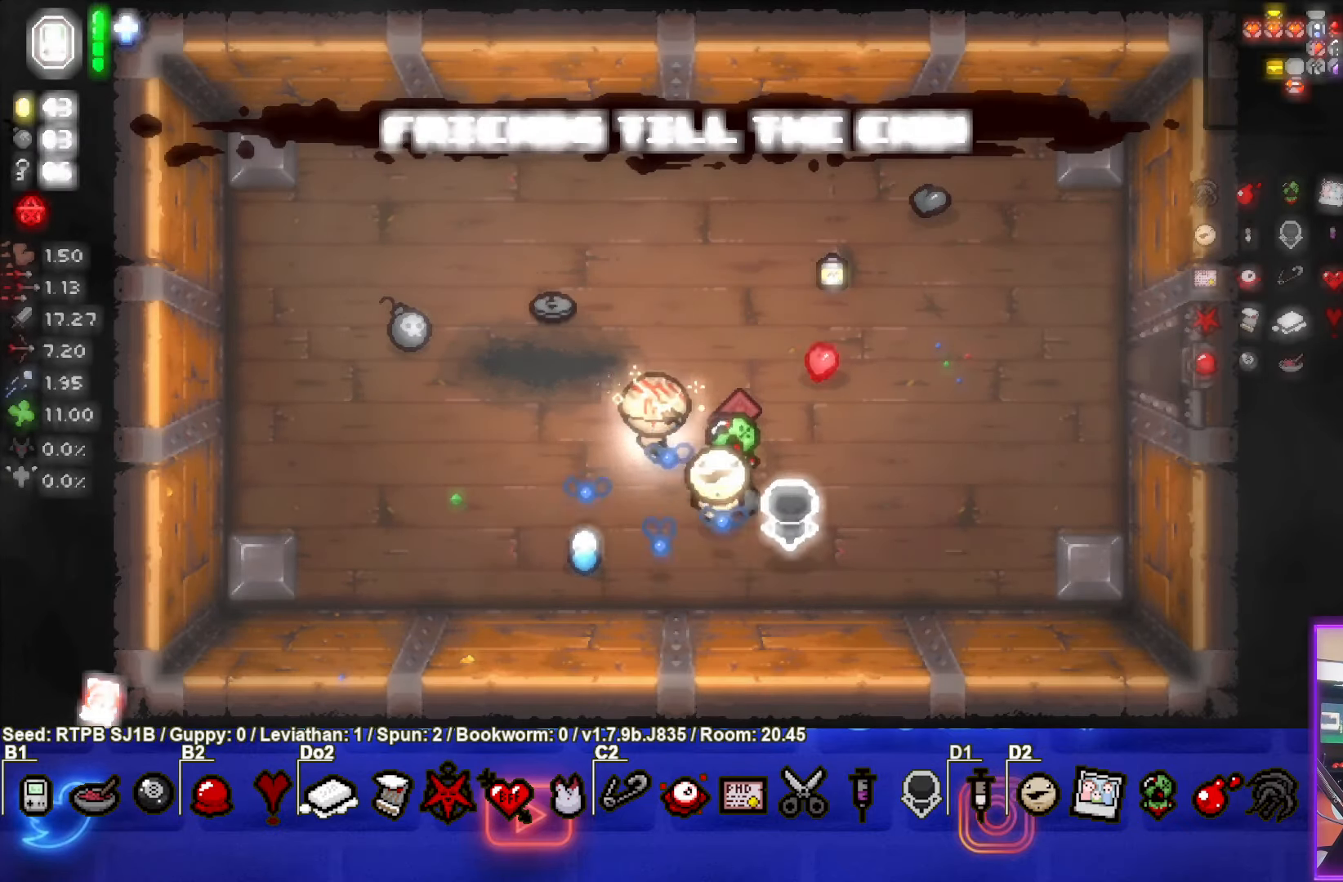
{"buttons": [], "left_stick": "left", "events": [[283, "left_stick", "left"]]}
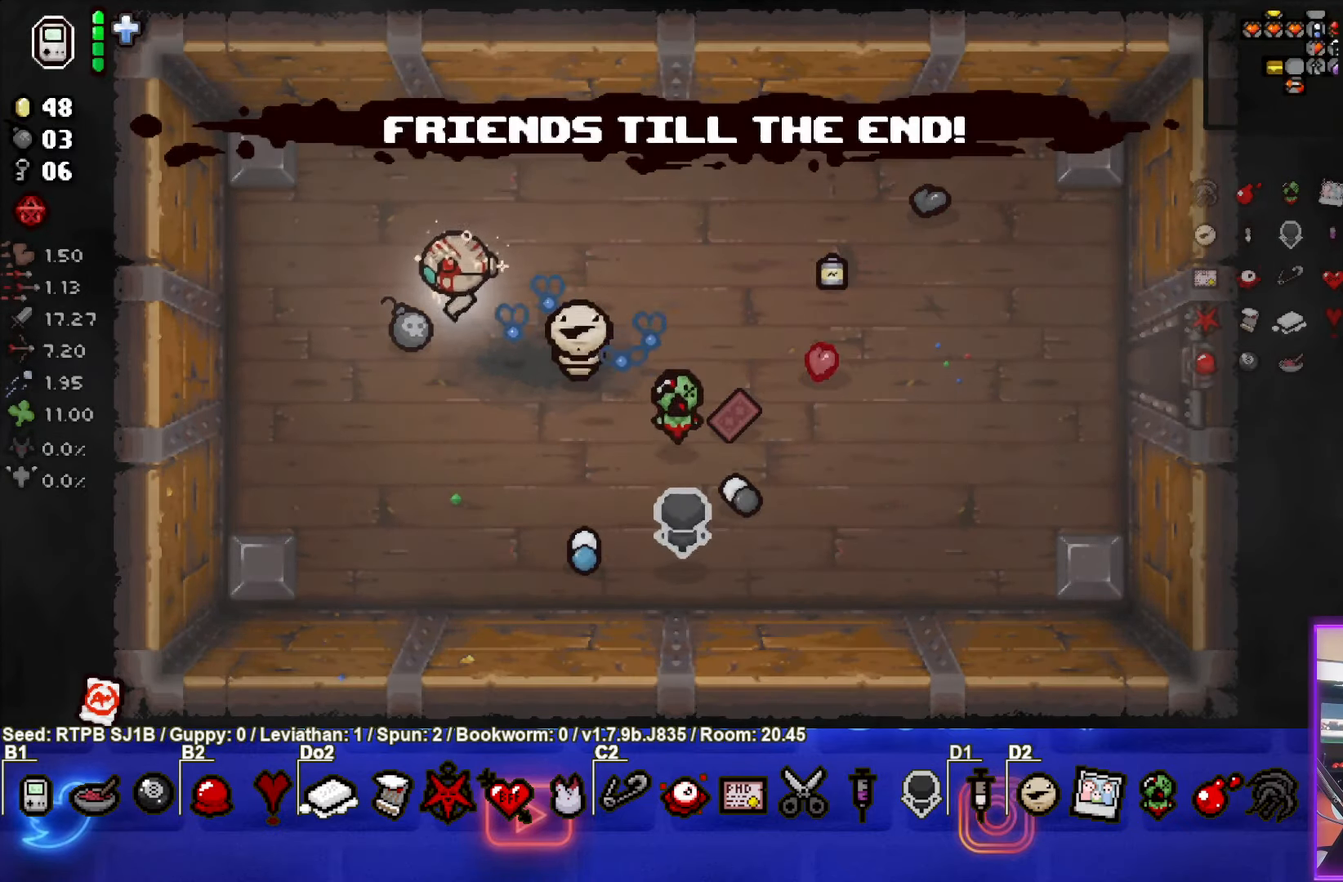
{"buttons": [], "left_stick": "center", "events": [[200, "left_stick", "down-right"], [483, "left_stick", "center"]]}
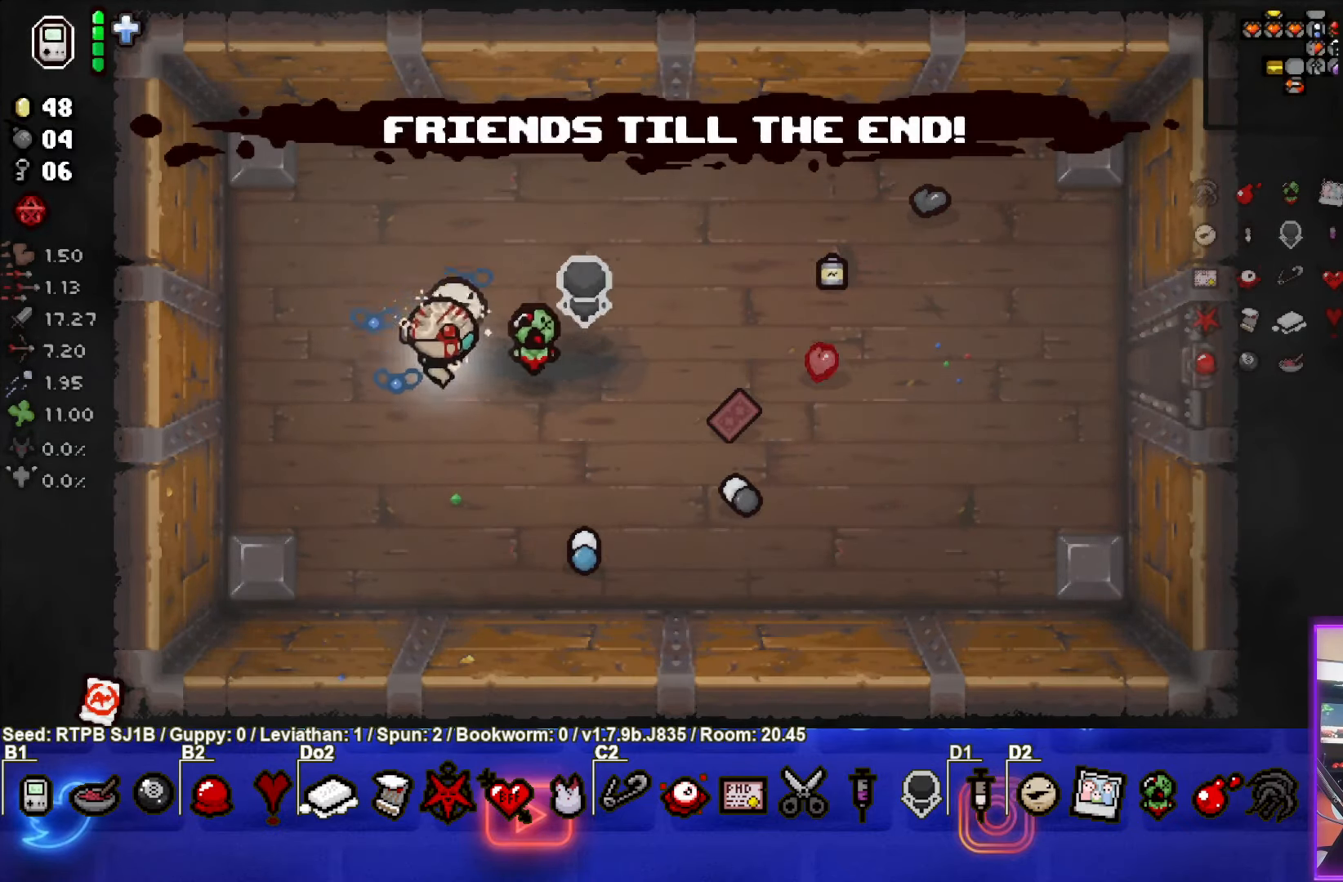
{"buttons": [], "left_stick": "center", "events": []}
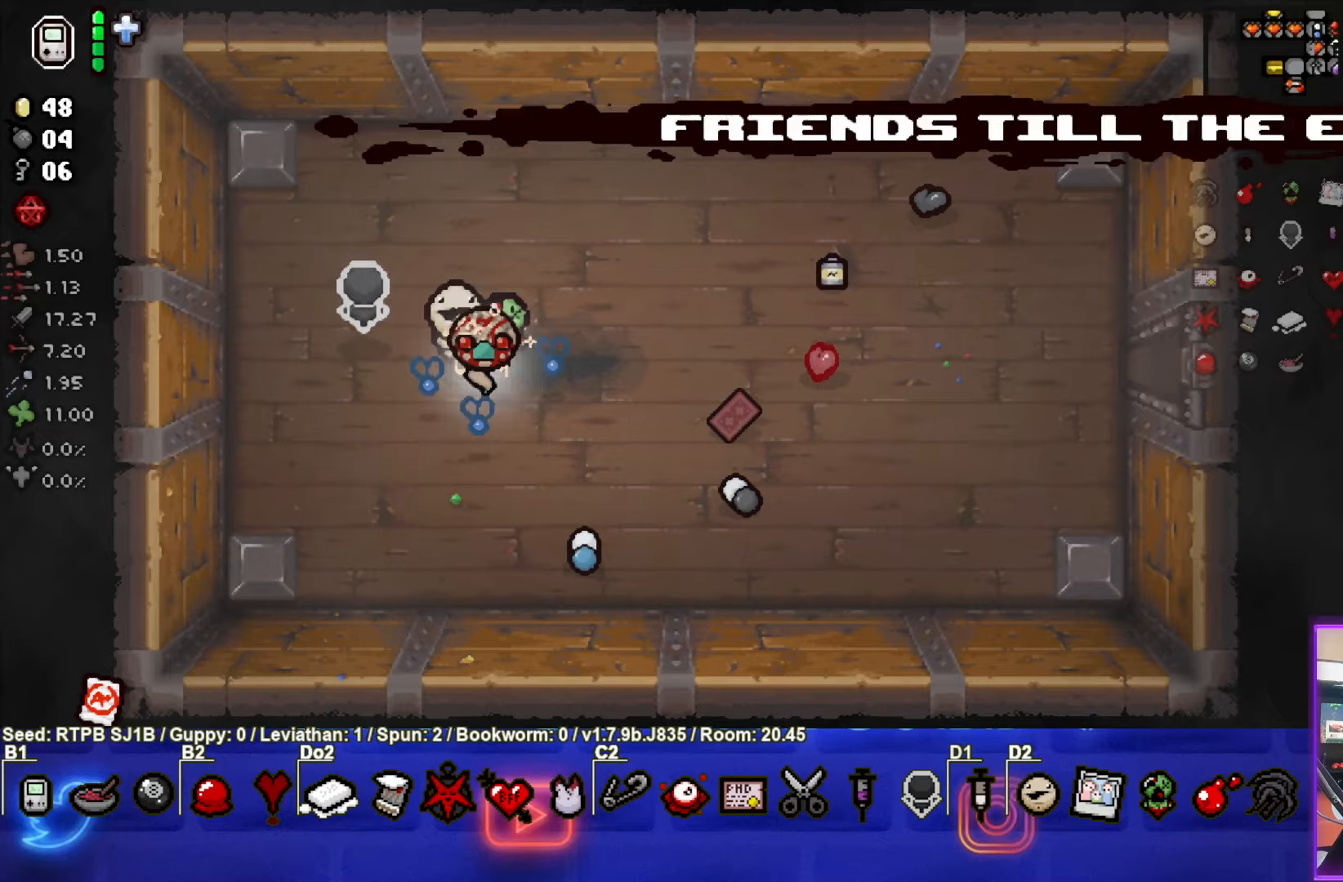
{"buttons": [], "left_stick": "center", "events": []}
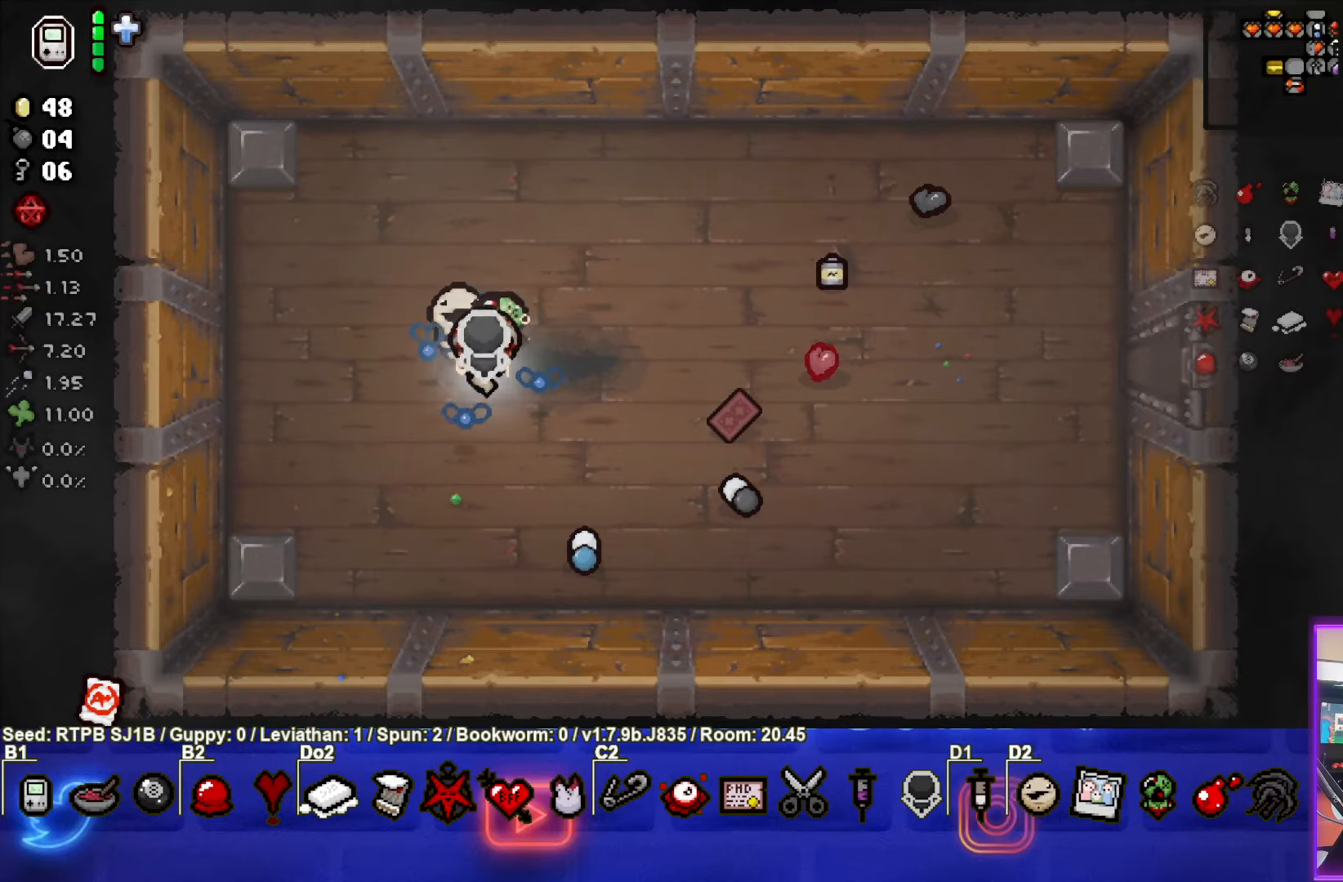
{"buttons": [], "left_stick": "down-right", "events": [[383, "left_stick", "down-right"]]}
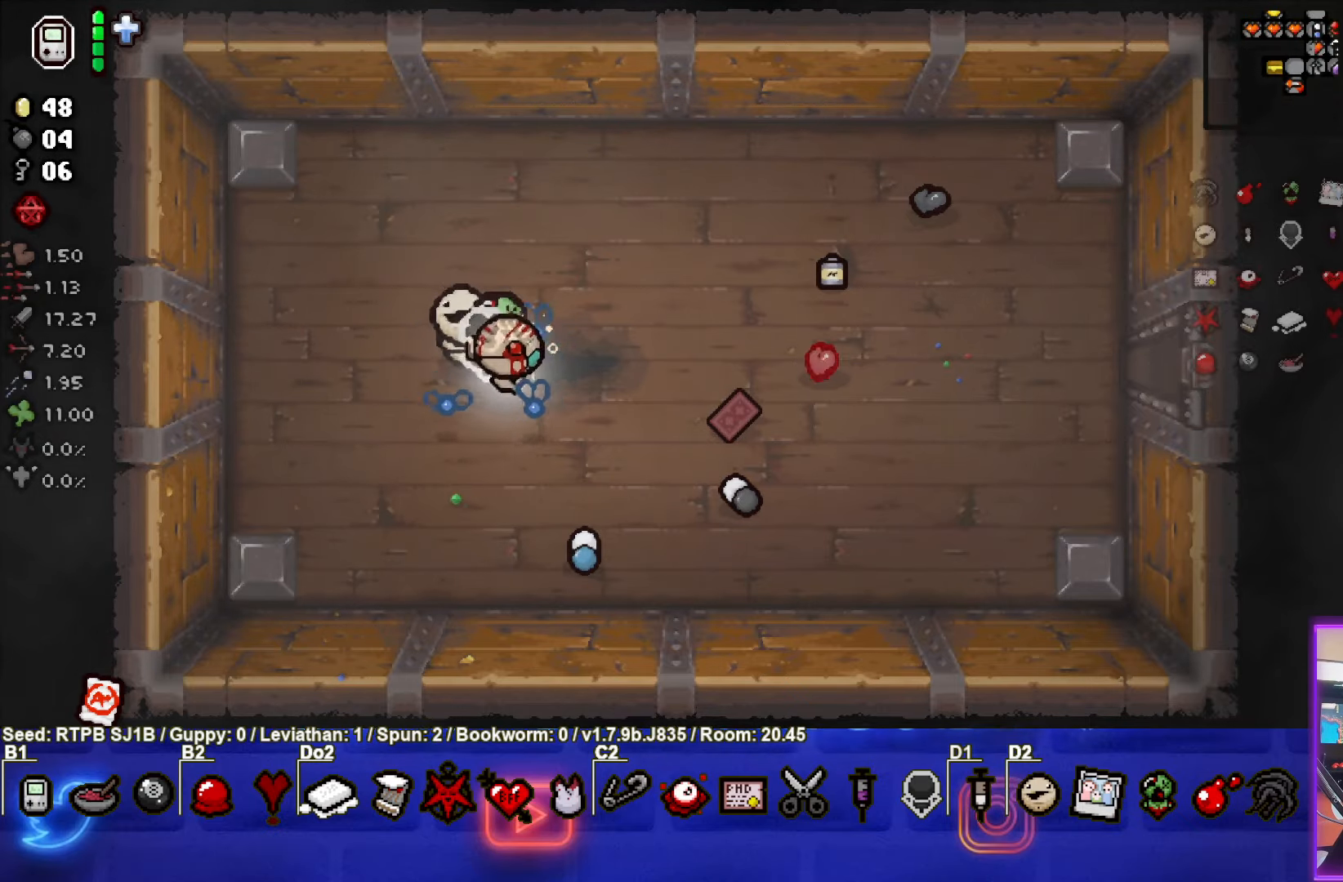
{"buttons": [], "left_stick": "up-left", "events": [[83, "left_stick", "right"], [433, "left_stick", "up"], [500, "left_stick", "up-left"]]}
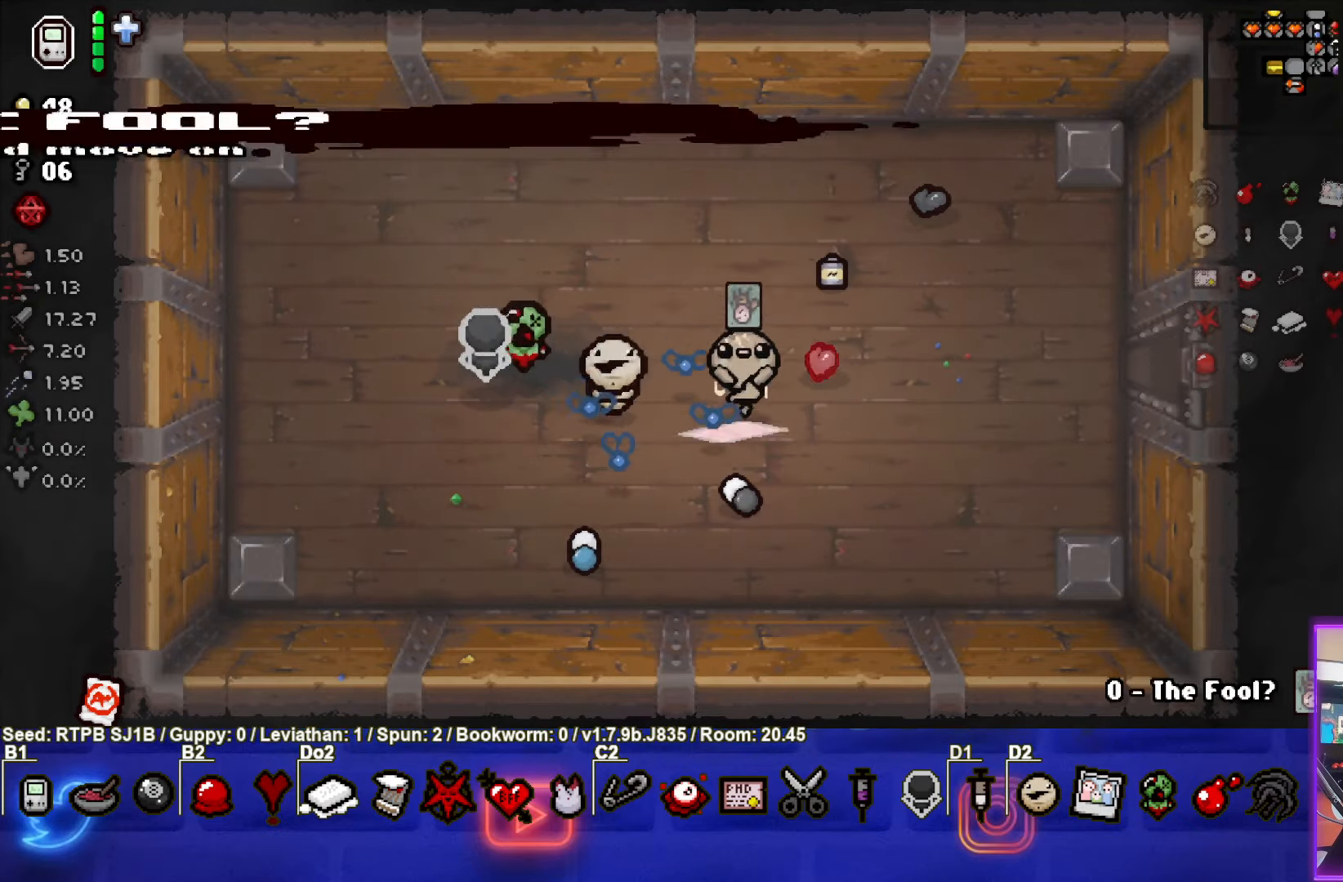
{"buttons": [], "left_stick": "center", "events": [[117, "left_stick", "left"], [217, "left_stick", "down-left"], [400, "left_stick", "center"]]}
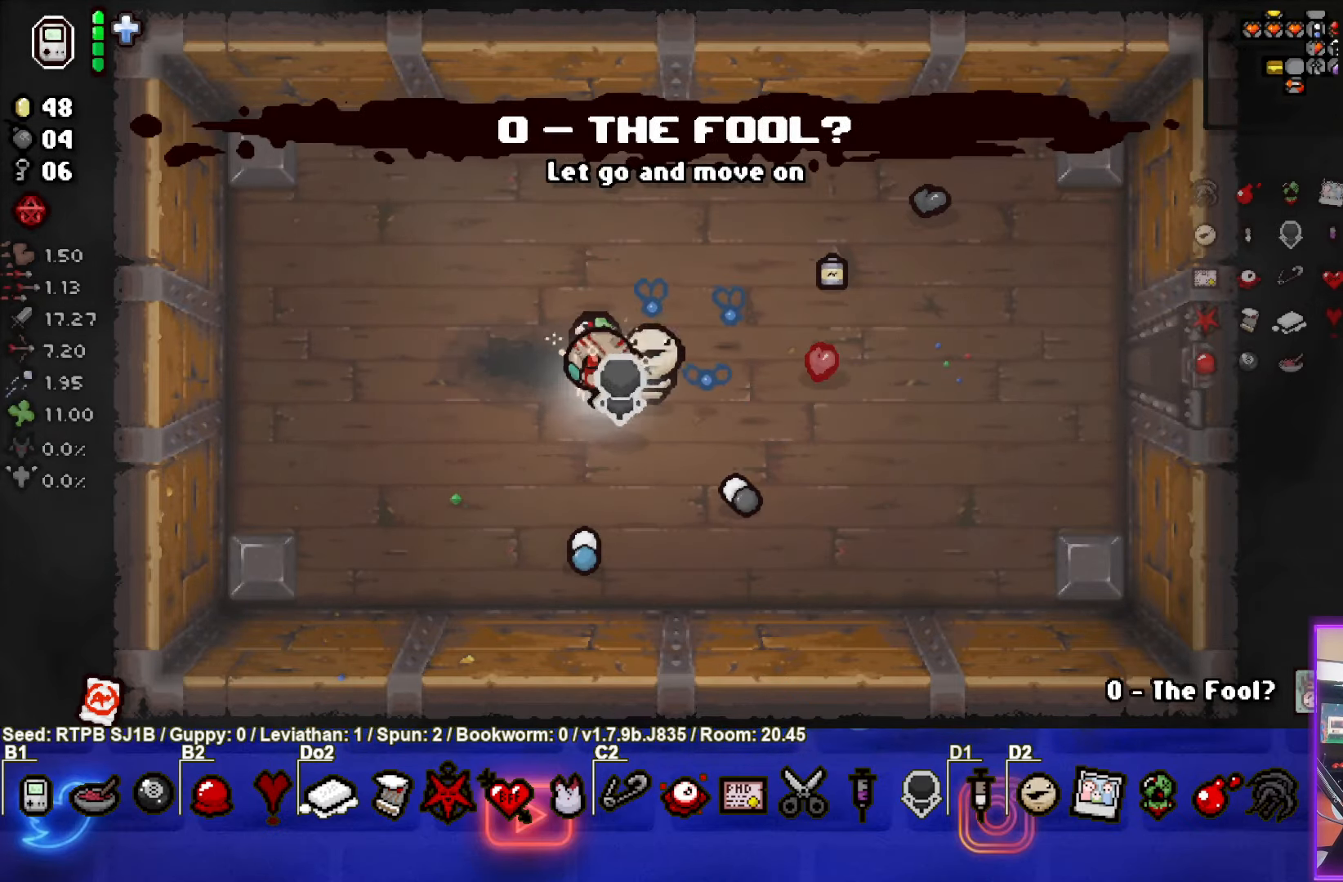
{"buttons": [], "left_stick": "right", "events": [[100, "left_stick", "down-right"], [200, "left_stick", "right"]]}
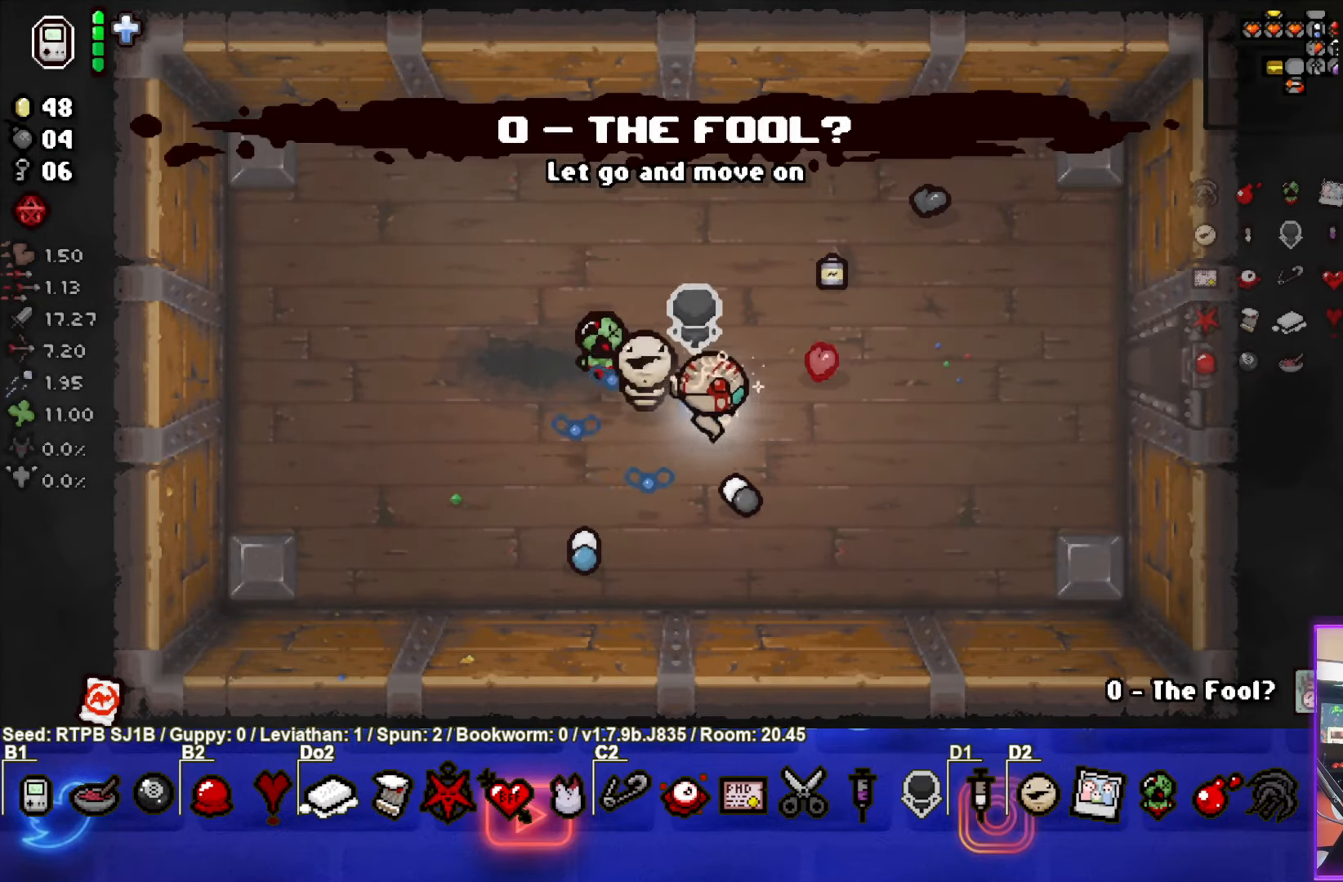
{"buttons": [], "left_stick": "up-right", "events": [[200, "left_stick", "up"], [367, "left_stick", "up-right"]]}
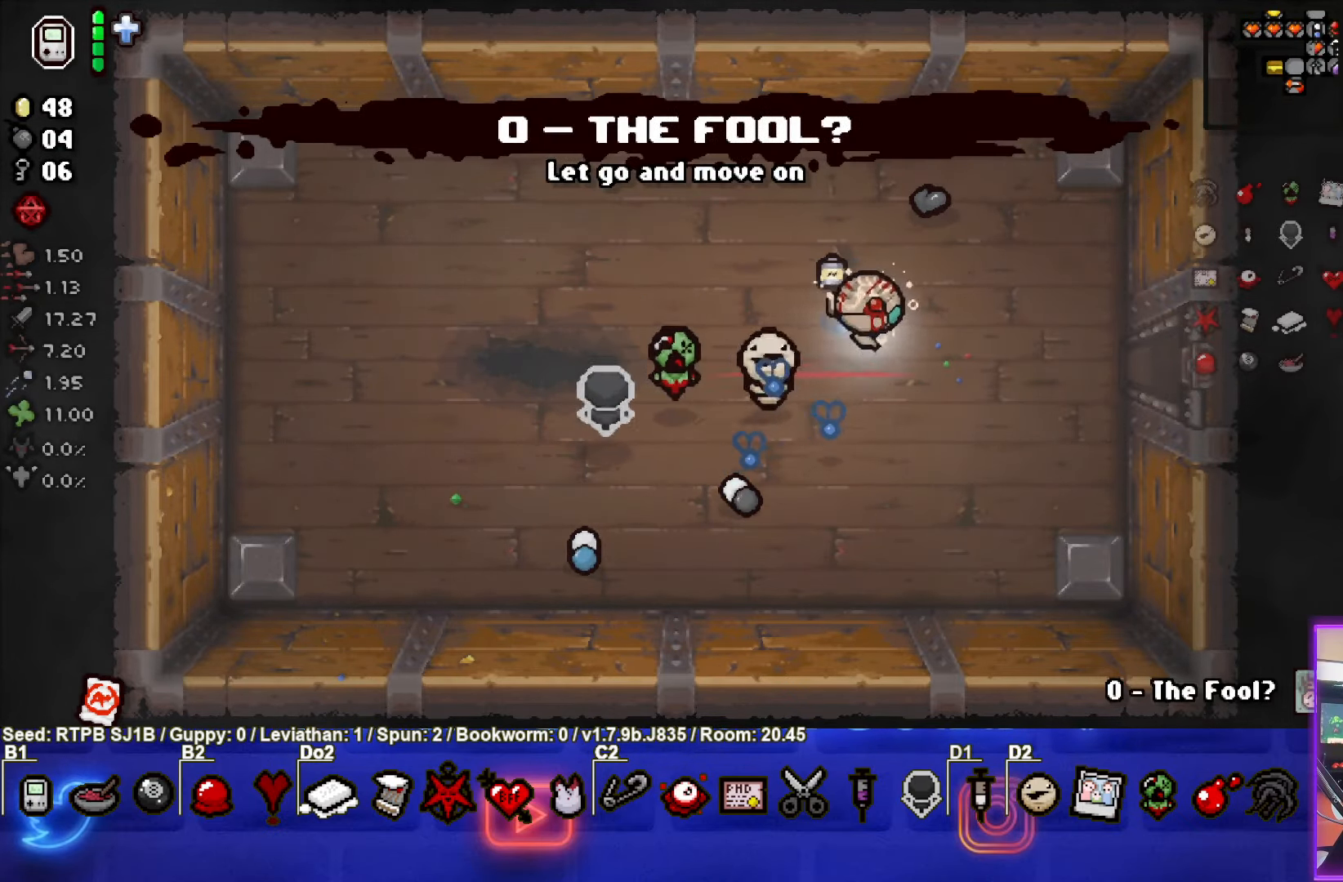
{"buttons": [], "left_stick": "down-right", "events": [[350, "left_stick", "down-right"]]}
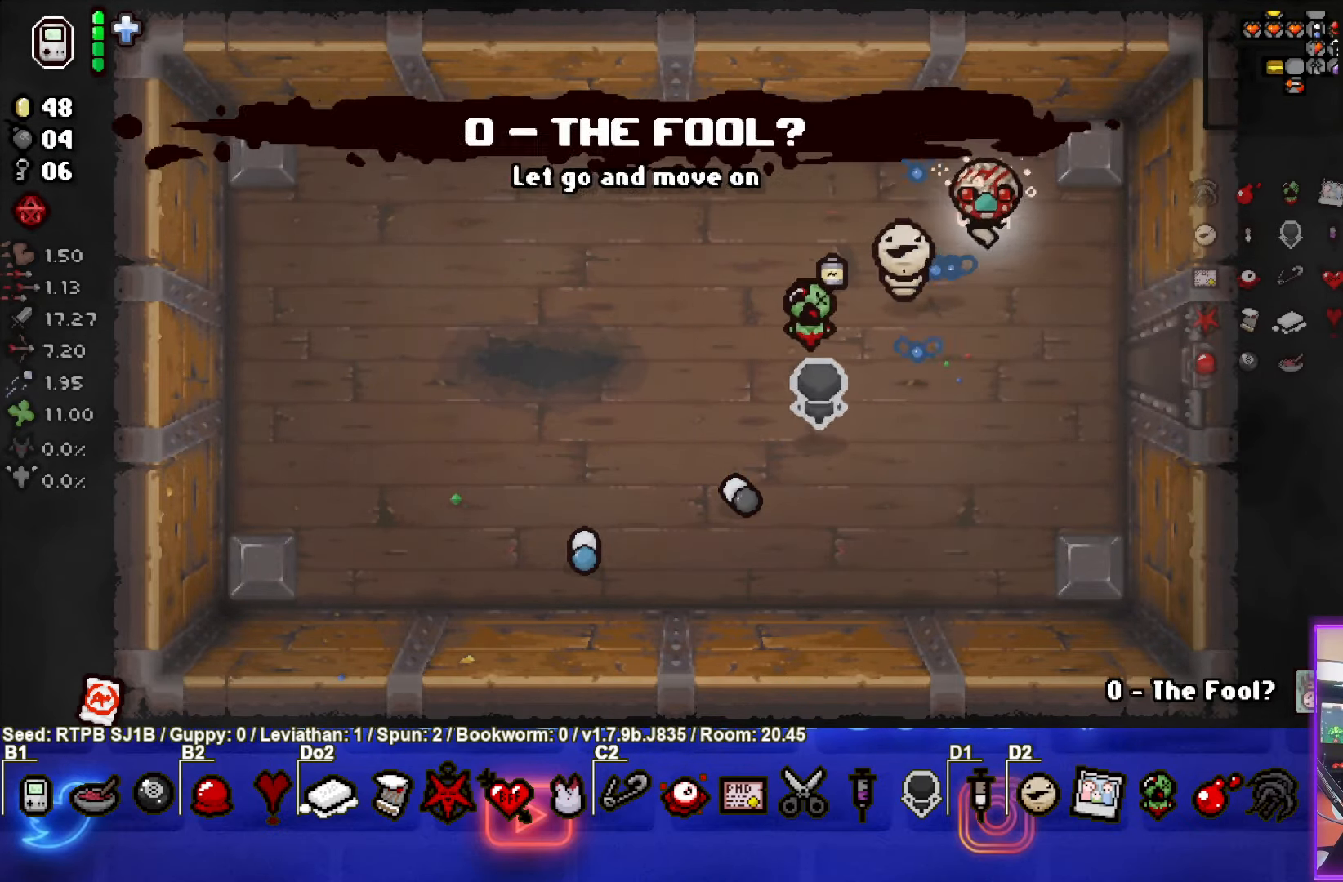
{"buttons": [], "left_stick": "right", "events": [[283, "left_stick", "right"]]}
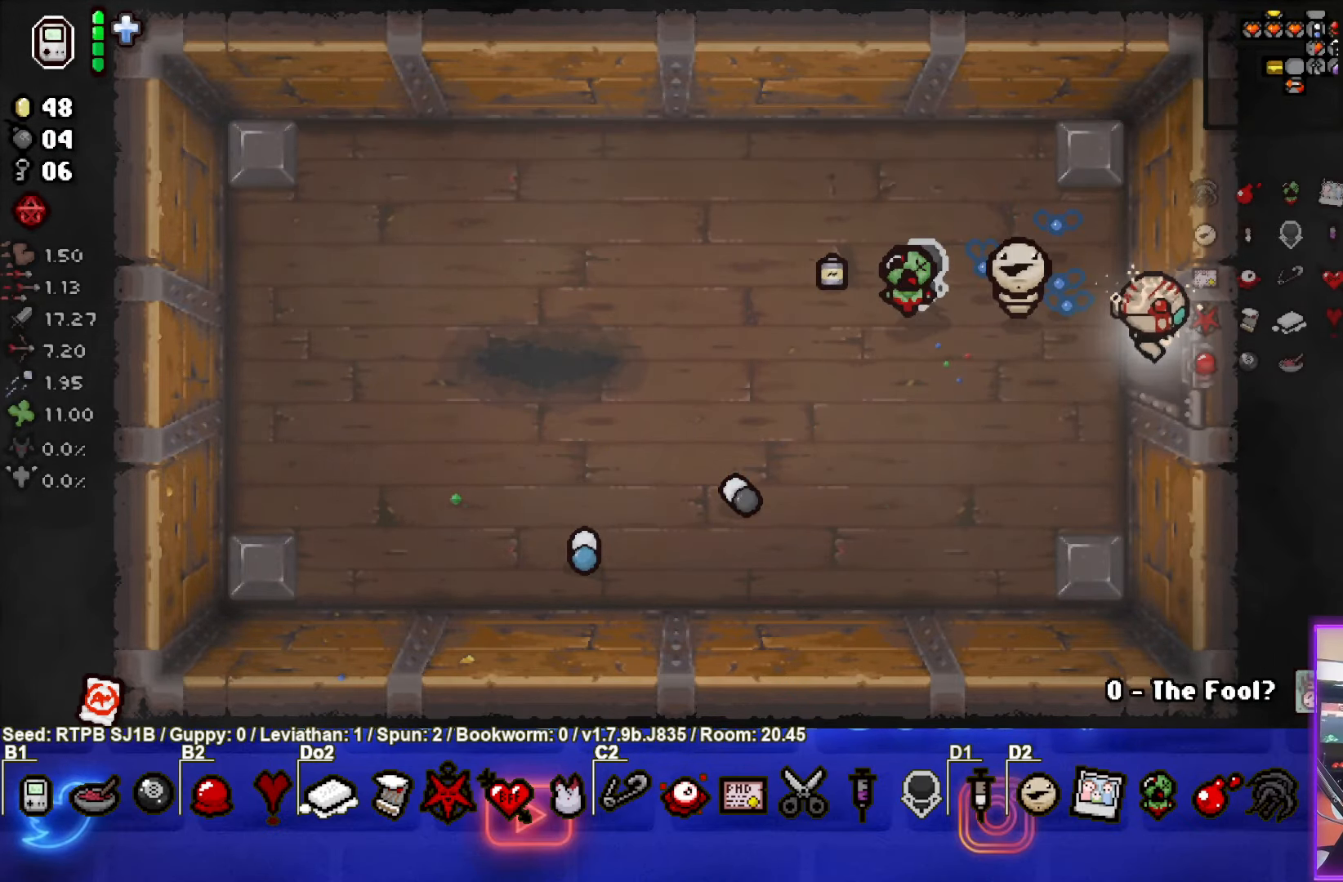
{"buttons": [], "left_stick": "center", "events": [[167, "left_stick", "center"]]}
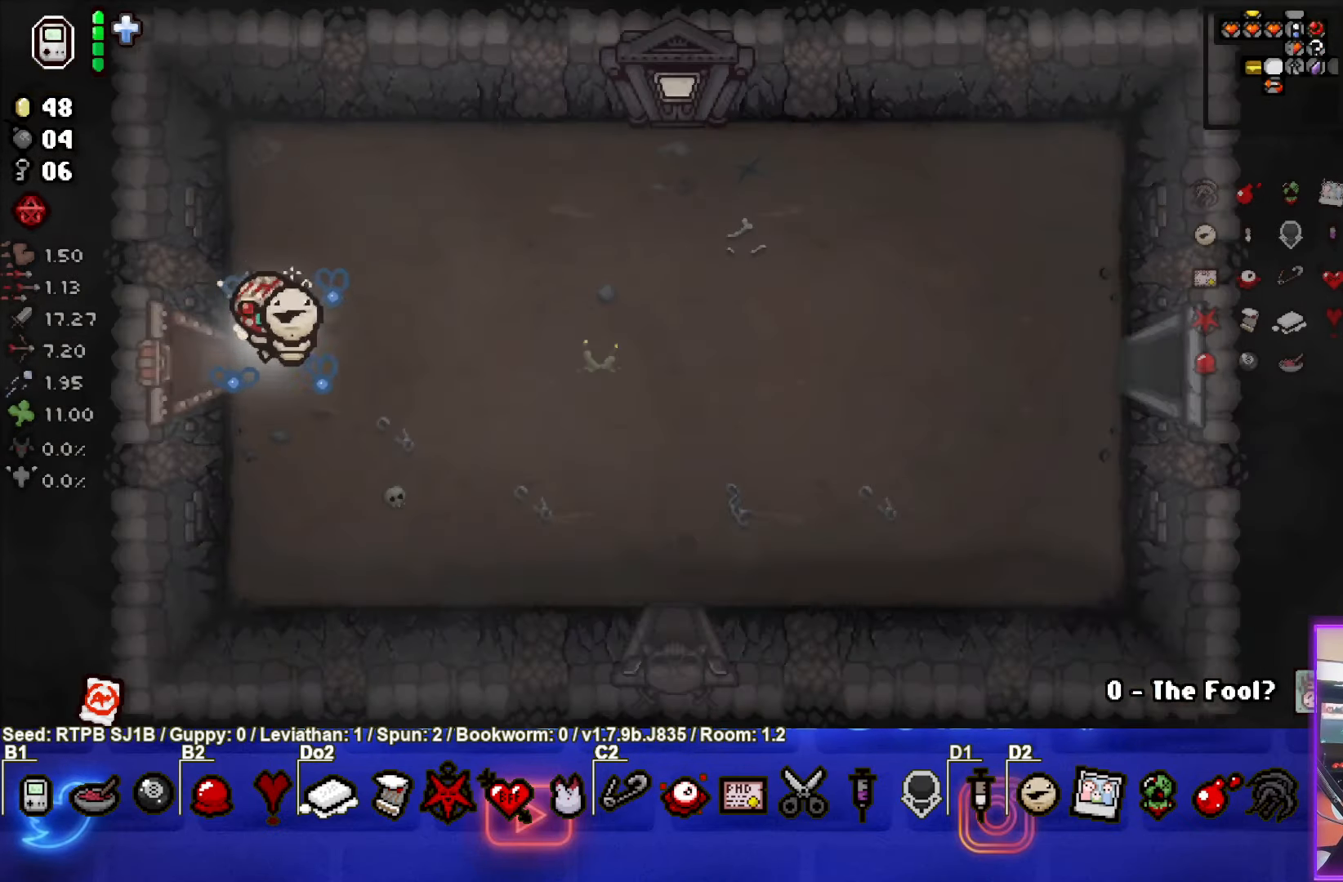
{"buttons": [], "left_stick": "right", "events": [[100, "left_stick", "right"]]}
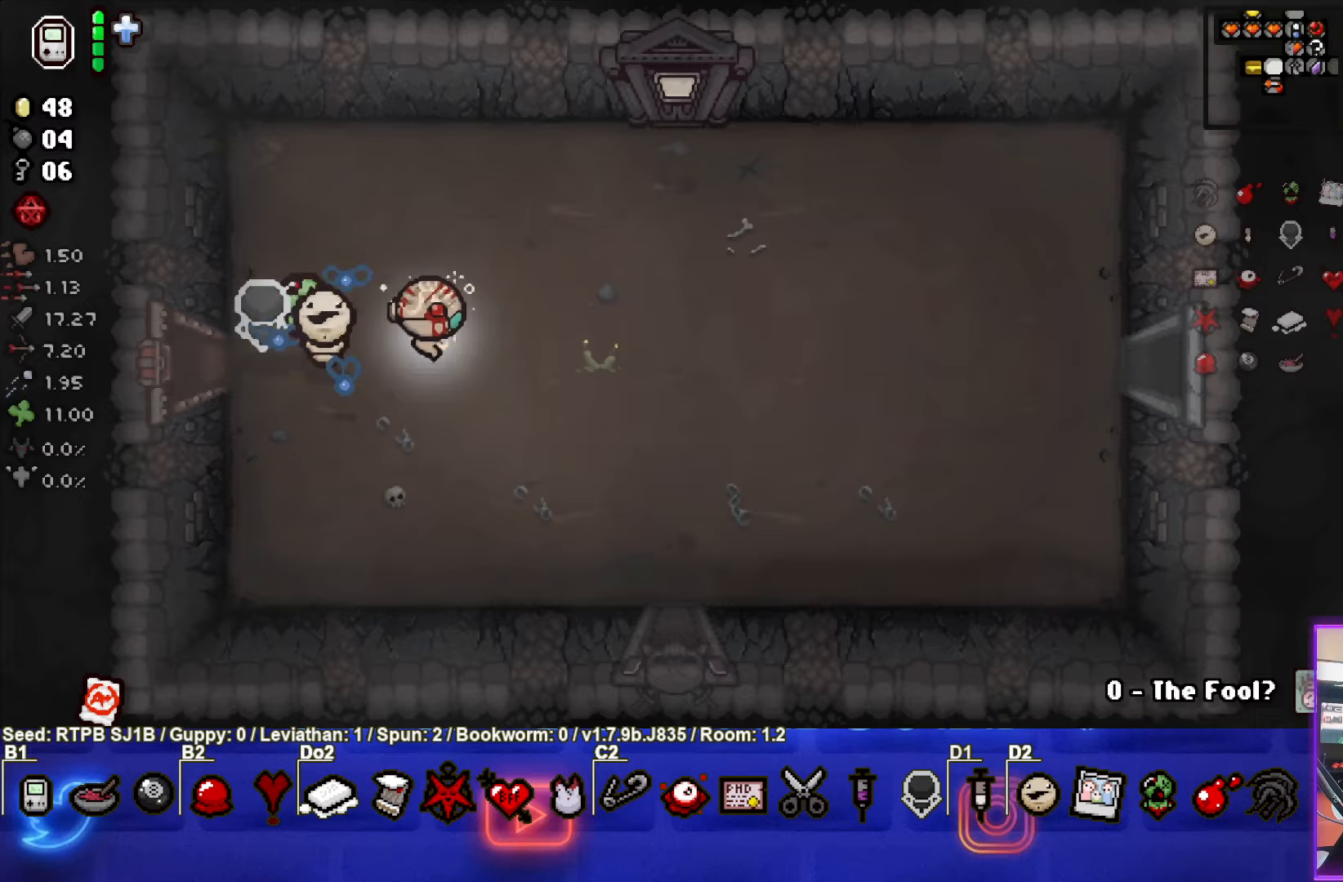
{"buttons": [], "left_stick": "right", "events": []}
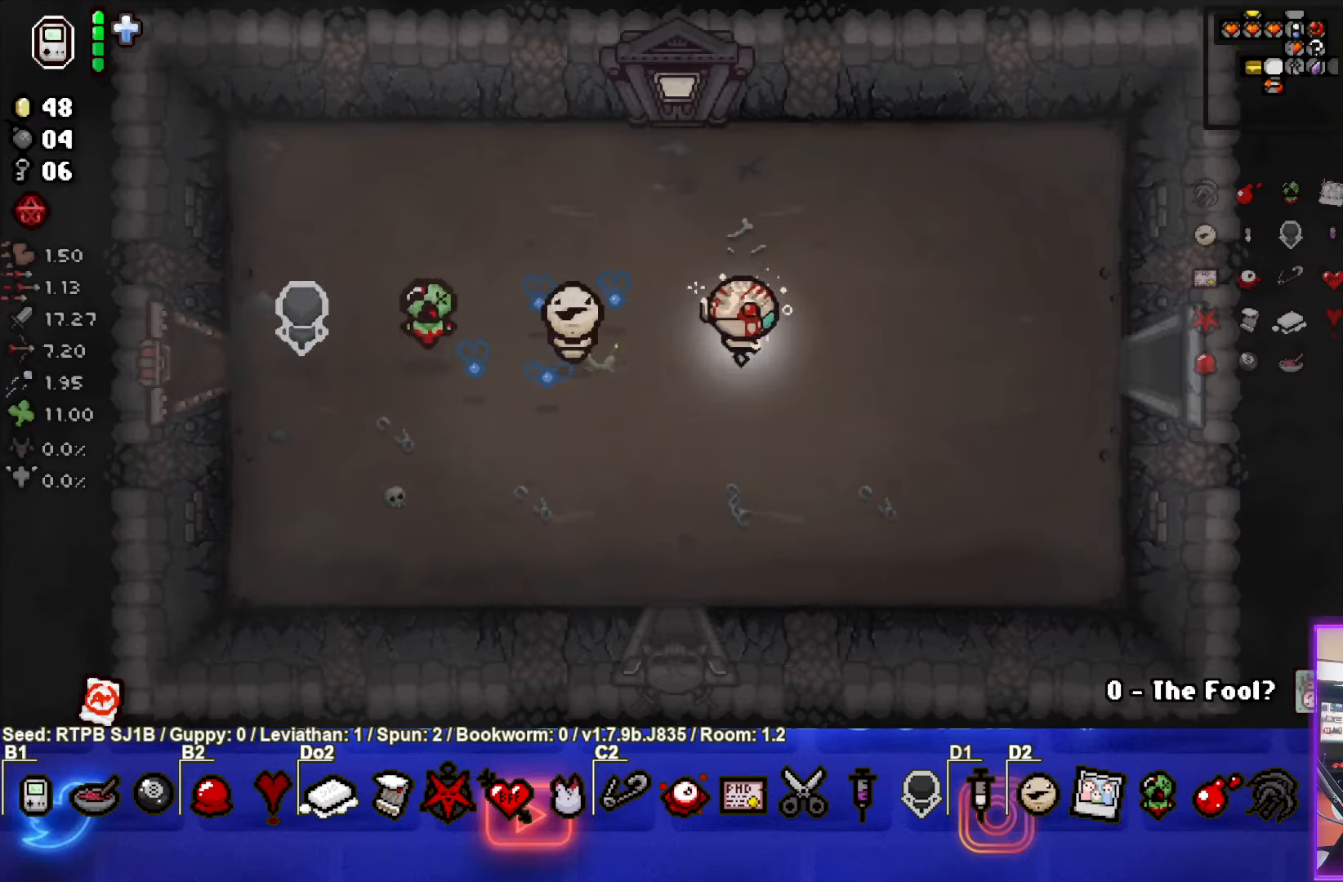
{"buttons": [], "left_stick": "right", "events": [[17, "left_stick", "center"], [117, "left_stick", "right"]]}
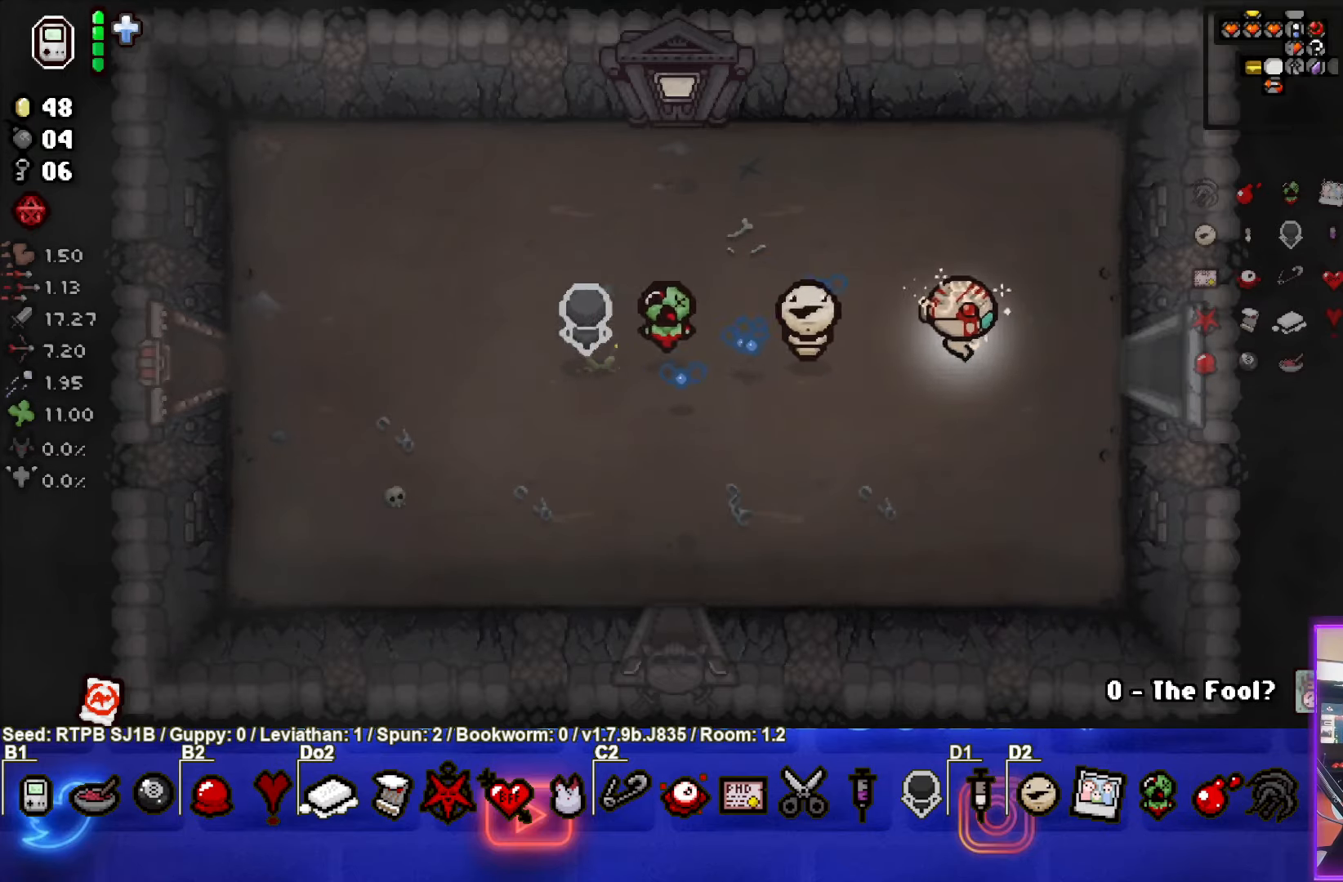
{"buttons": [], "left_stick": "center", "events": [[433, "left_stick", "center"]]}
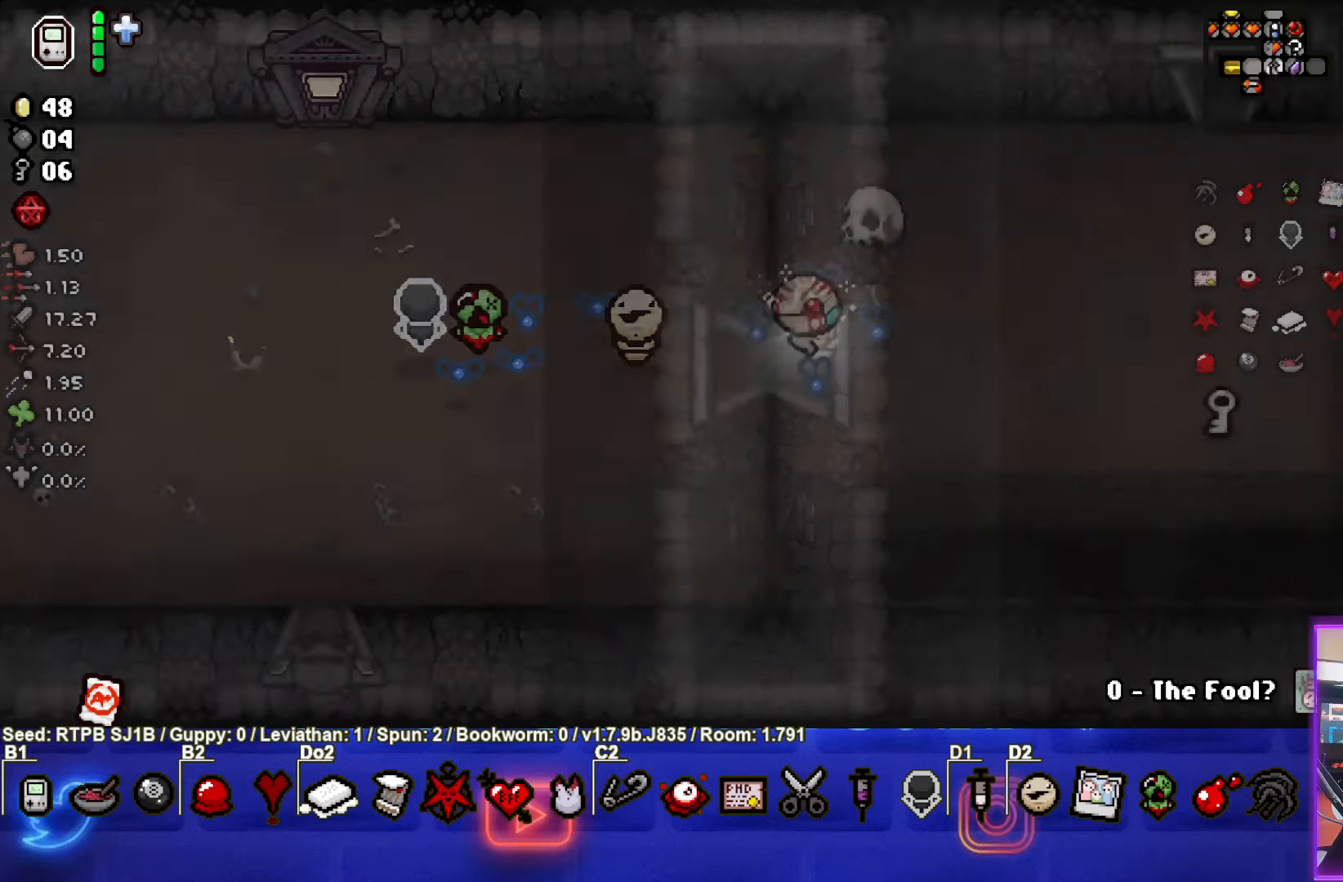
{"buttons": [], "left_stick": "down-right", "events": [[267, "left_stick", "right"], [450, "left_stick", "down-right"]]}
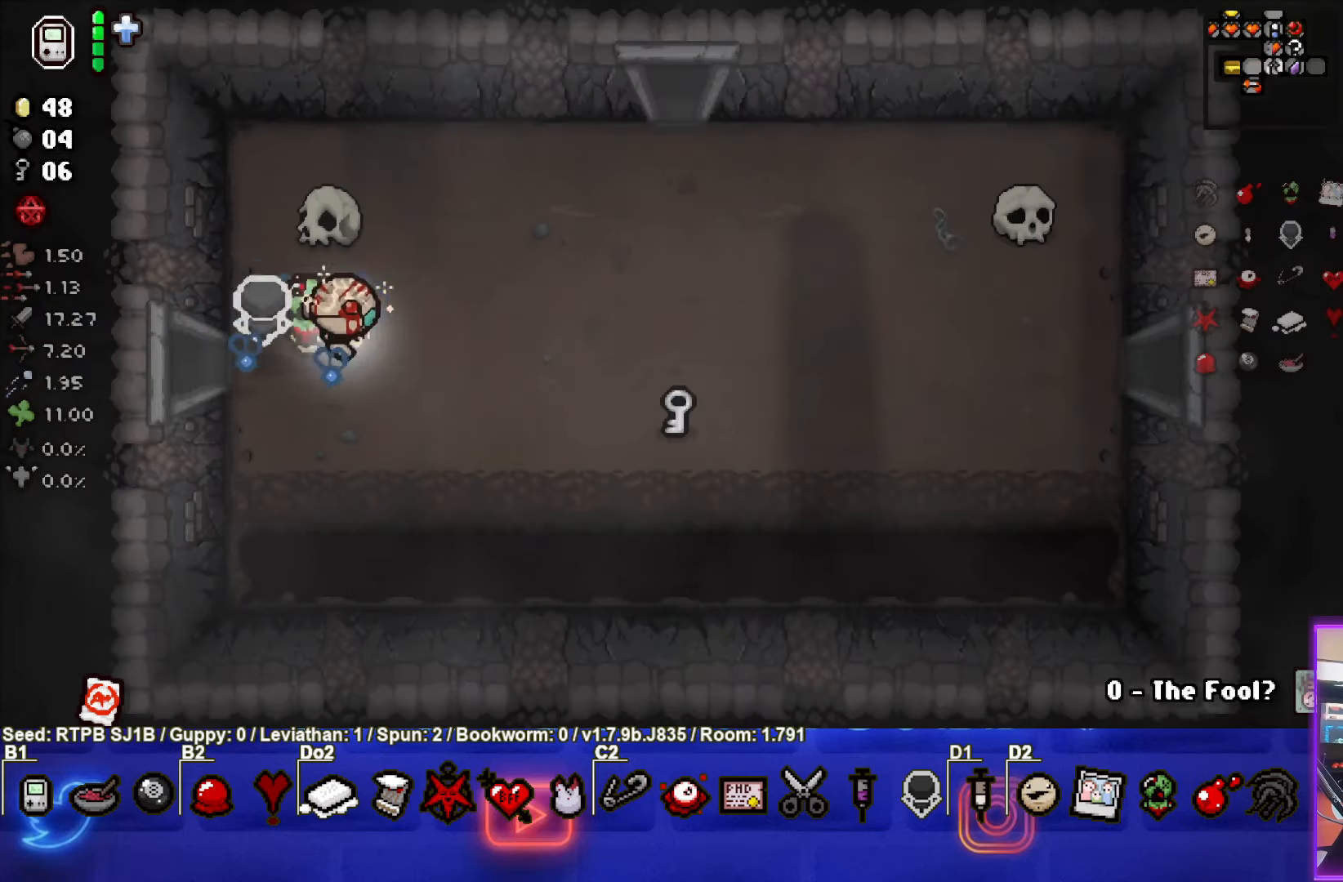
{"buttons": [], "left_stick": "right", "events": [[300, "left_stick", "right"]]}
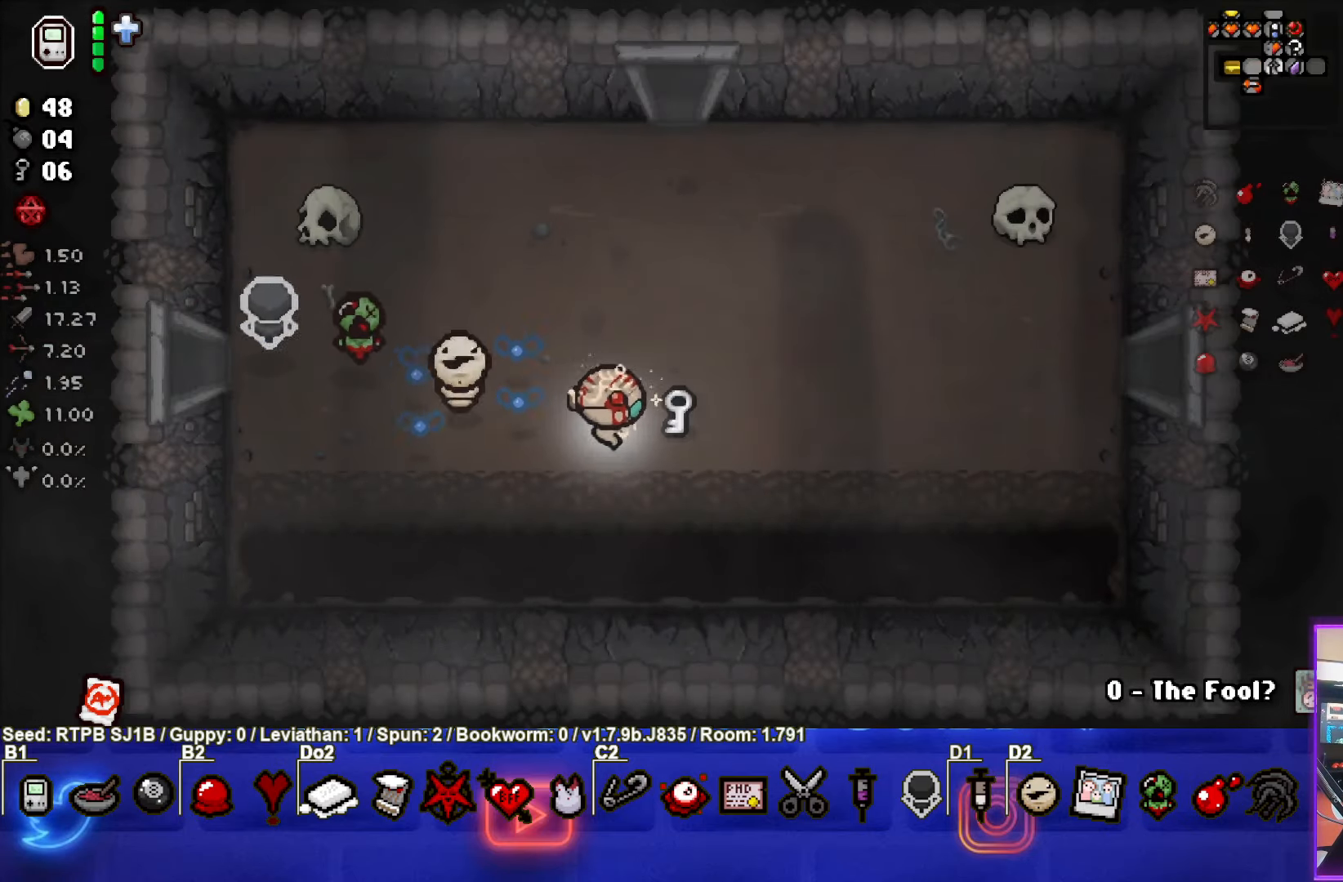
{"buttons": [], "left_stick": "right", "events": [[167, "left_stick", "up-right"], [400, "left_stick", "right"]]}